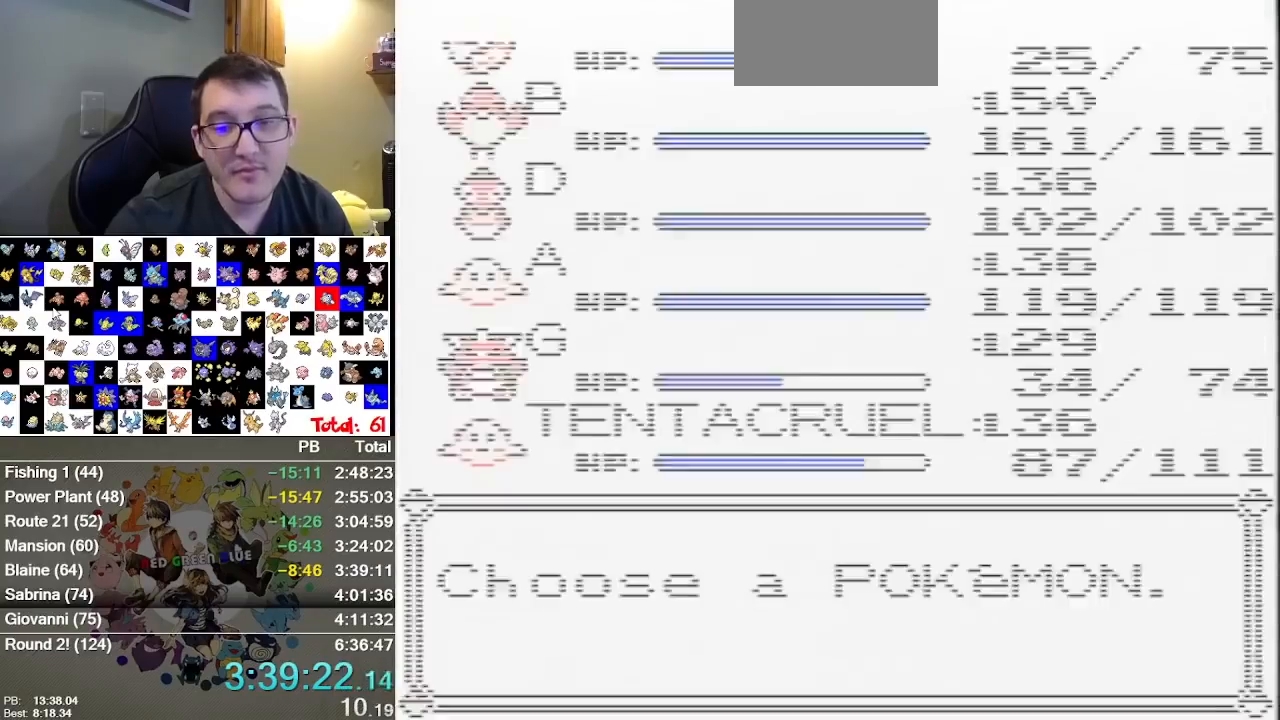
Gameplay with a controller (Nintendo layout); each line is a JSON object with the inputs held at the frame after it. "events" lists button and stick changes between this image and that frame as [ms after this image, input, new state], when the widget could be followed in between. Not read: L1 L3 R3.
{"buttons": [], "events": []}
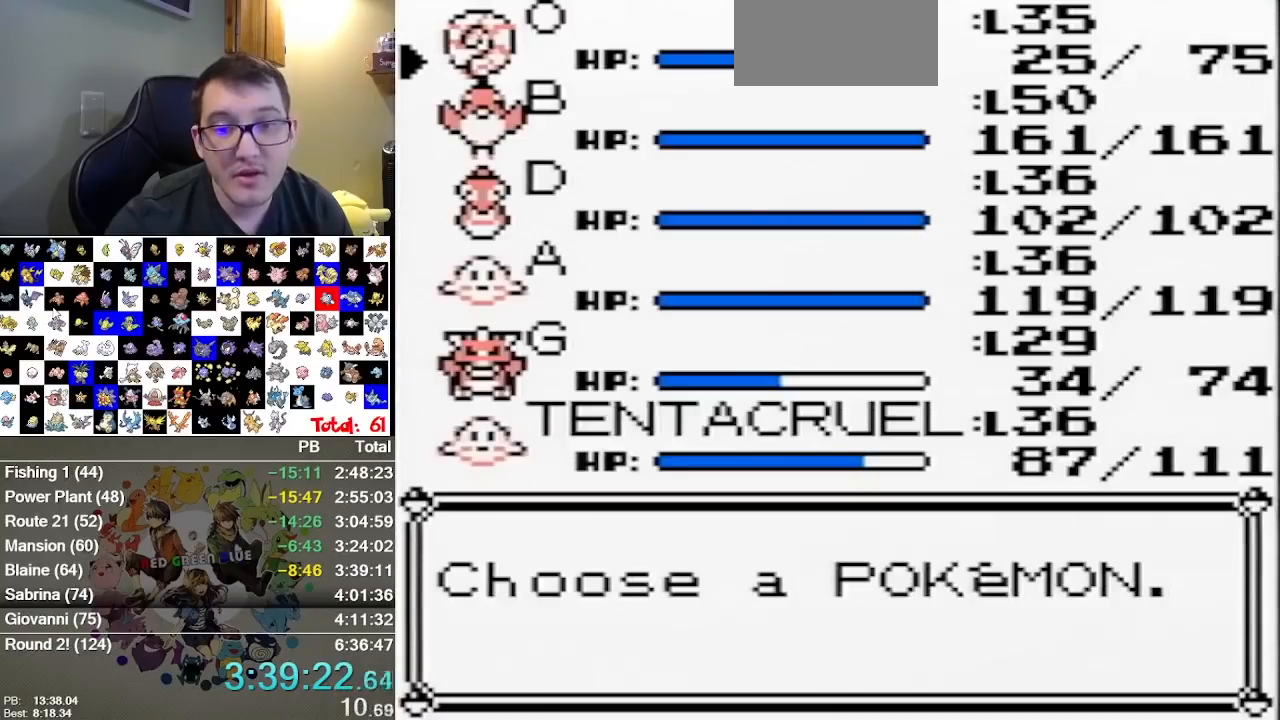
{"buttons": [], "events": []}
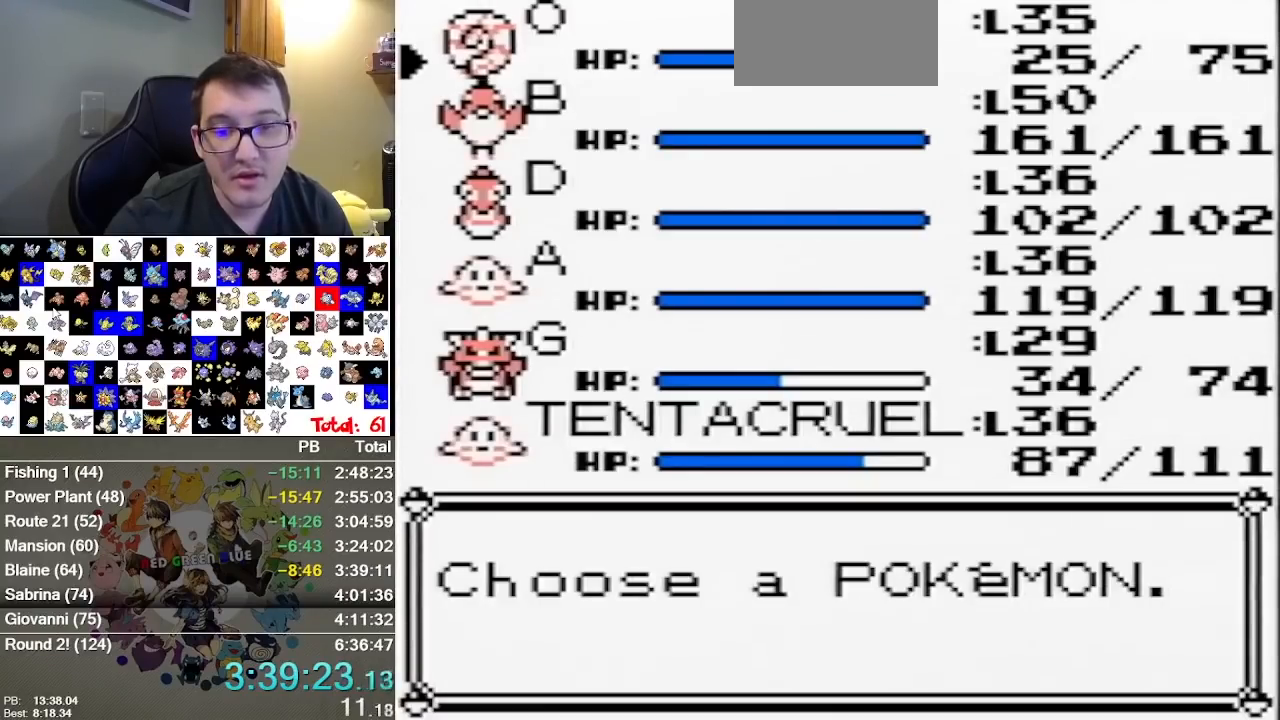
{"buttons": [], "events": []}
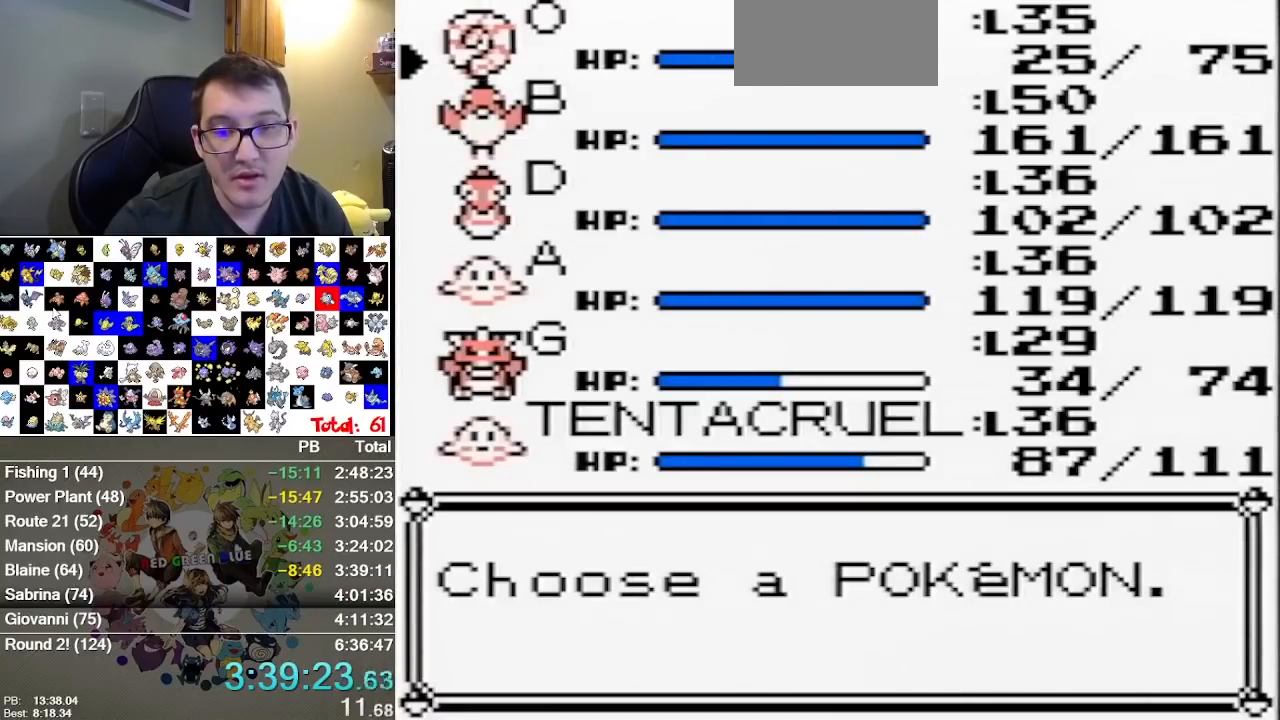
{"buttons": ["A"], "events": [[83, "DPAD_DOWN", "down"], [150, "DPAD_DOWN", "up"], [367, "DPAD_DOWN", "down"], [433, "DPAD_DOWN", "up"], [467, "A", "down"]]}
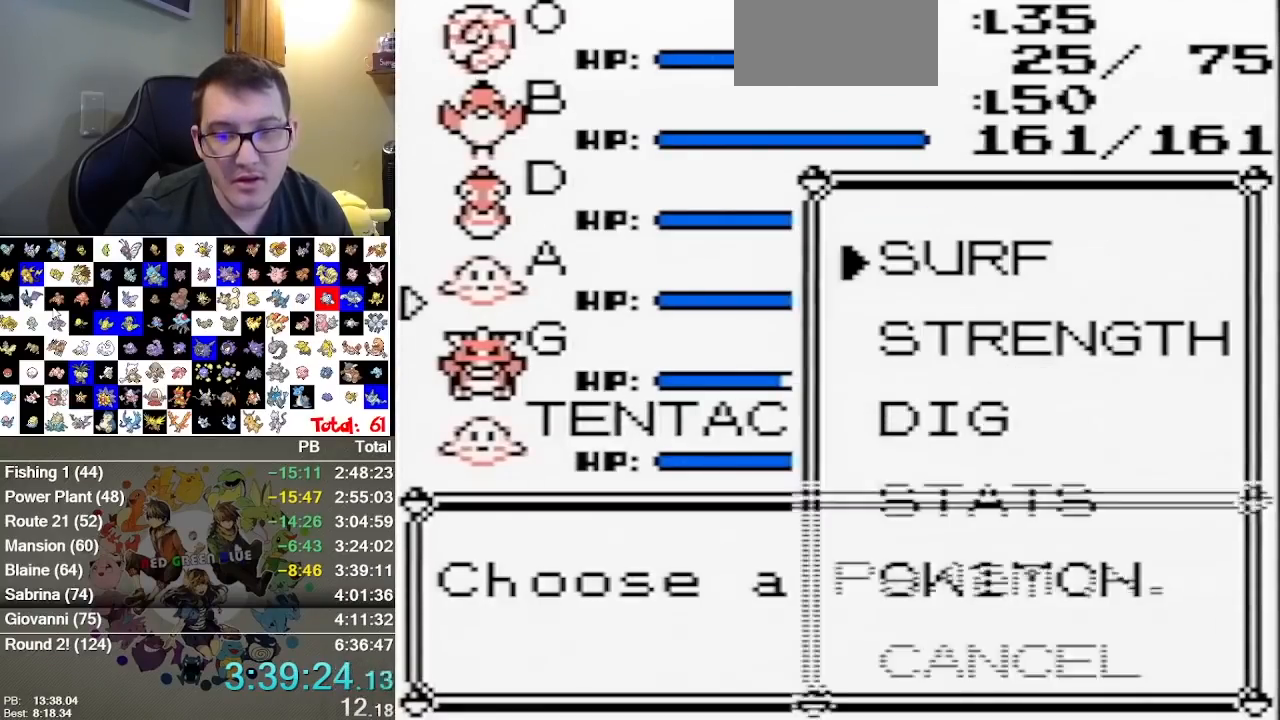
{"buttons": ["A"], "events": [[67, "A", "up"], [150, "DPAD_DOWN", "down"], [283, "DPAD_DOWN", "up"], [350, "DPAD_DOWN", "down"], [450, "A", "down"], [450, "DPAD_DOWN", "up"]]}
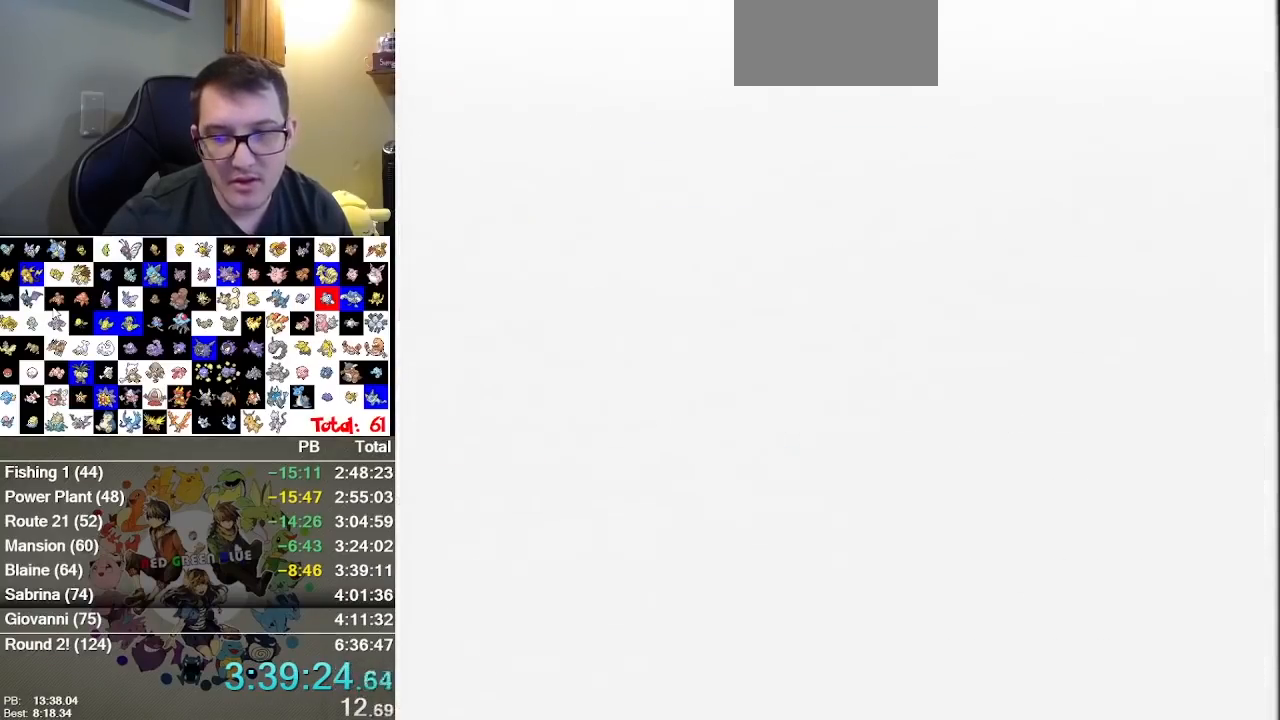
{"buttons": [], "events": [[167, "A", "up"]]}